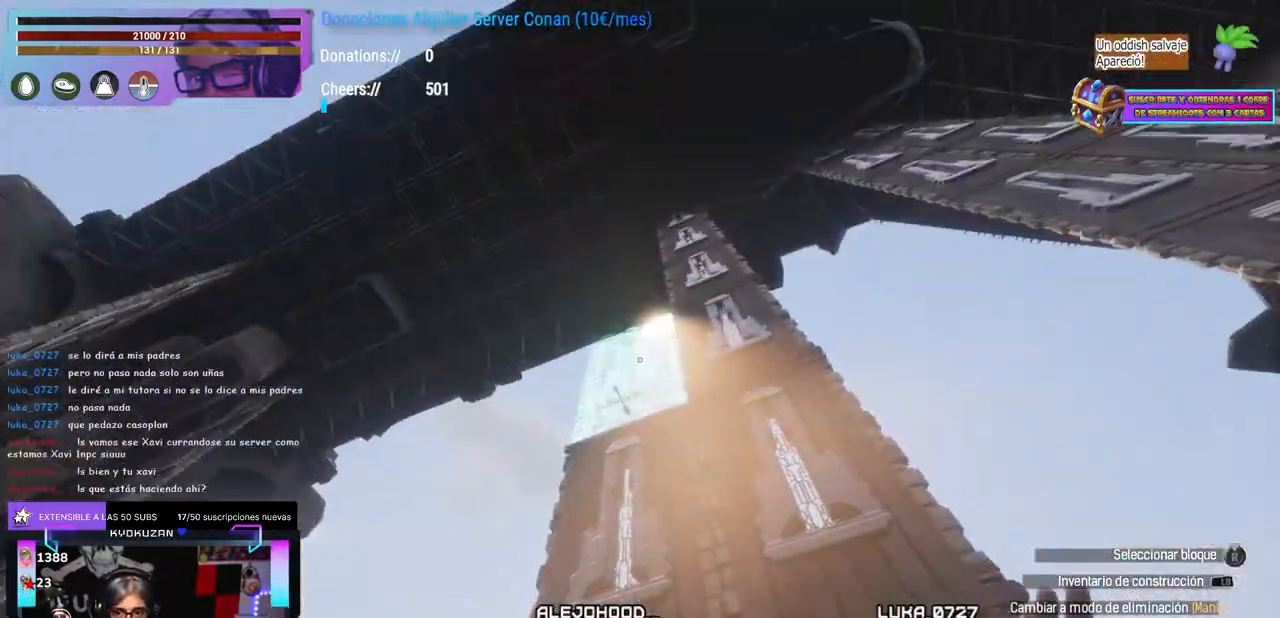
Gameplay with a controller (Xbox layout); each line is a JSON object with the inputs held at the frame after it. "events" lists button and stick changes between this image and that frame as [ms after this image, input, new state], when the widget could be followed in between. Not read: R3.
{"buttons": ["A"], "left_stick": "center", "right_stick": "center", "events": [[17, "L2", "down"], [50, "L2", "up"], [183, "A", "down"], [250, "A", "up"], [283, "right_stick", "down"], [333, "right_stick", "center"], [500, "A", "down"]]}
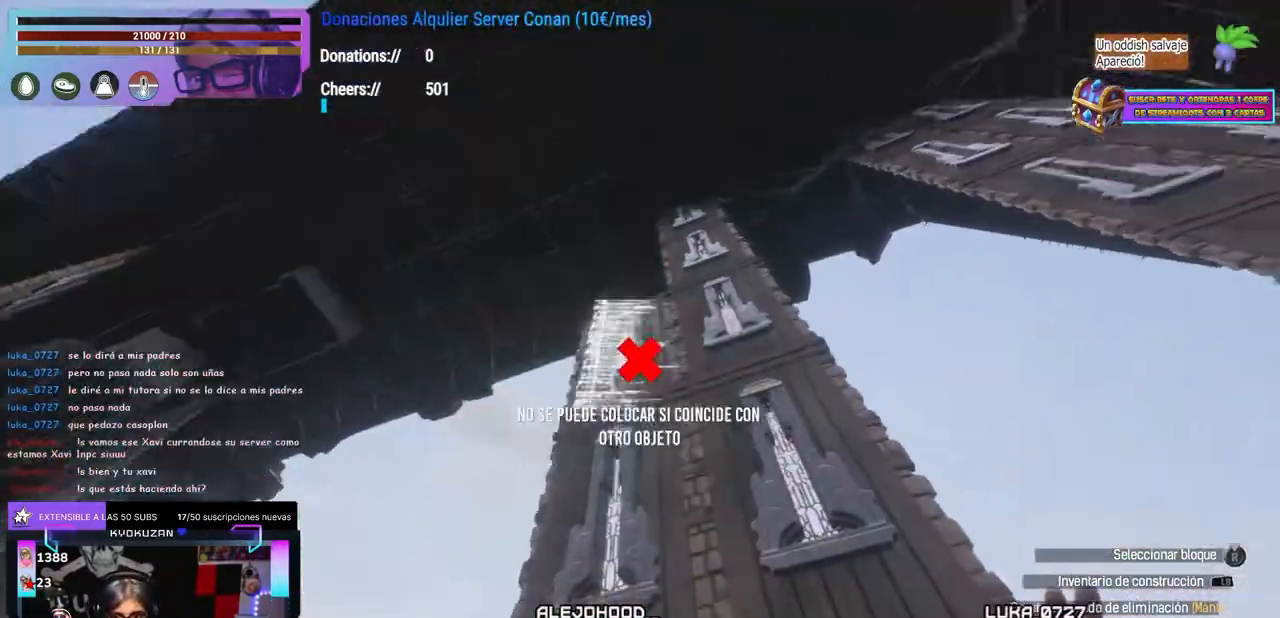
{"buttons": [], "left_stick": "center", "right_stick": "center", "events": [[67, "A", "up"], [283, "A", "down"], [350, "A", "up"]]}
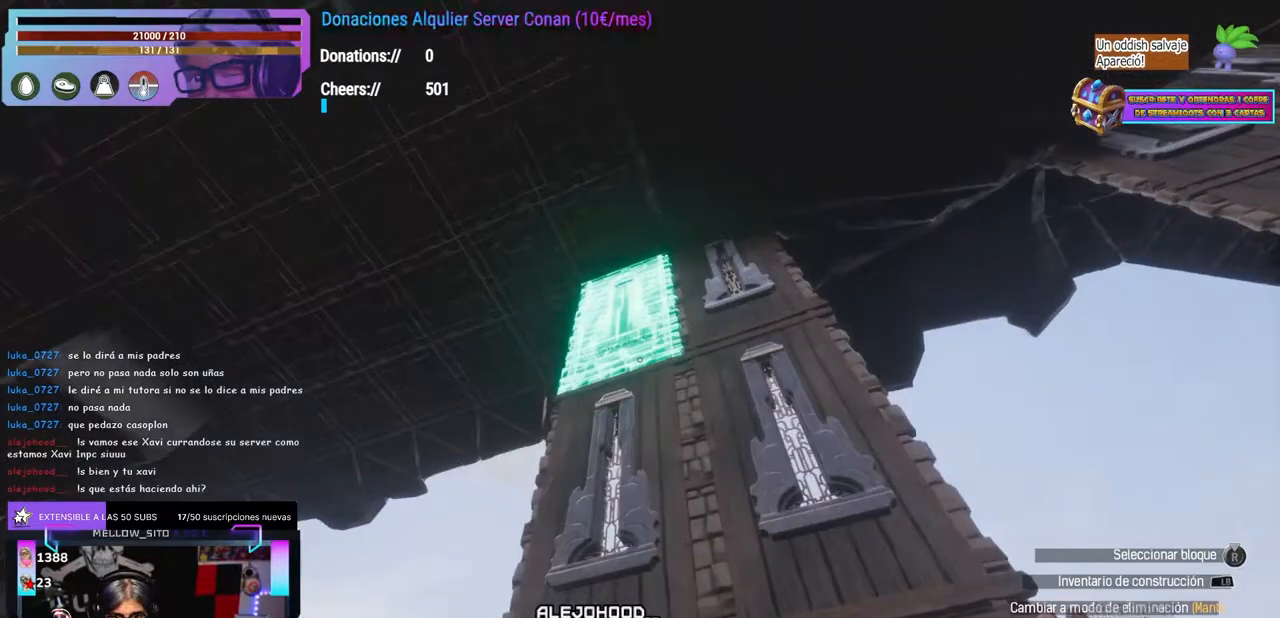
{"buttons": [], "left_stick": "center", "right_stick": "center", "events": [[50, "right_stick", "down-right"], [100, "left_stick", "right"], [183, "right_stick", "down"], [217, "left_stick", "down"], [283, "left_stick", "center"], [417, "right_stick", "center"]]}
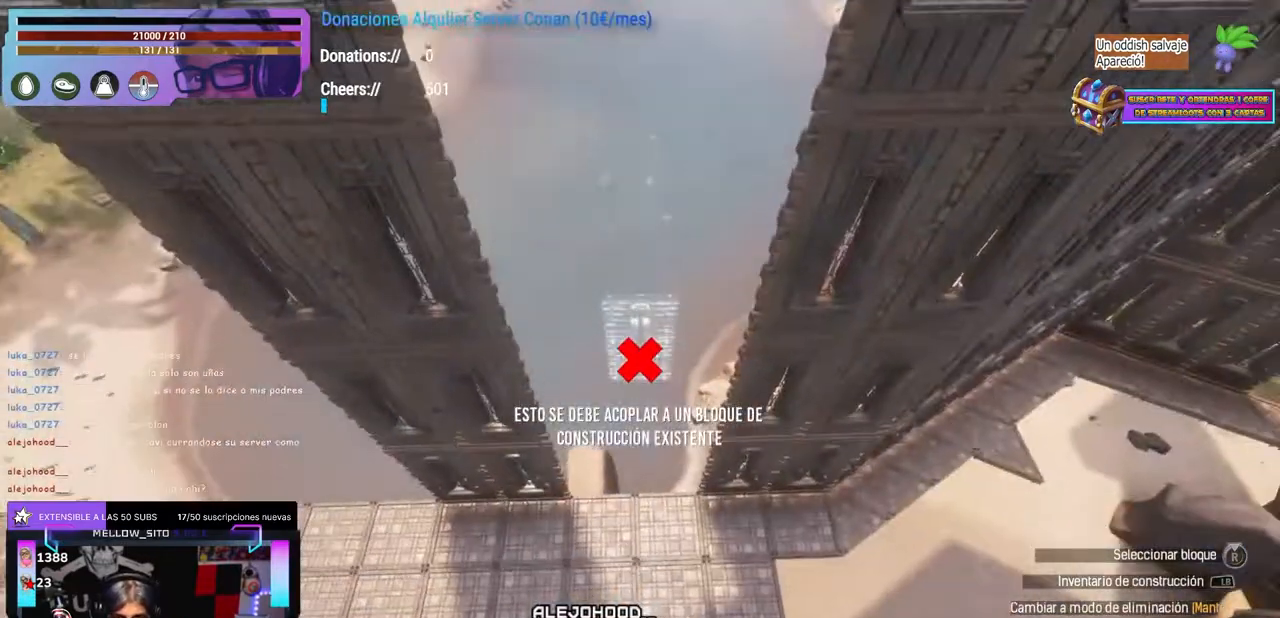
{"buttons": [], "left_stick": "center", "right_stick": "up-right", "events": [[233, "right_stick", "down-left"], [250, "left_stick", "right"], [333, "left_stick", "up"], [383, "right_stick", "center"], [467, "right_stick", "up-right"], [483, "left_stick", "center"]]}